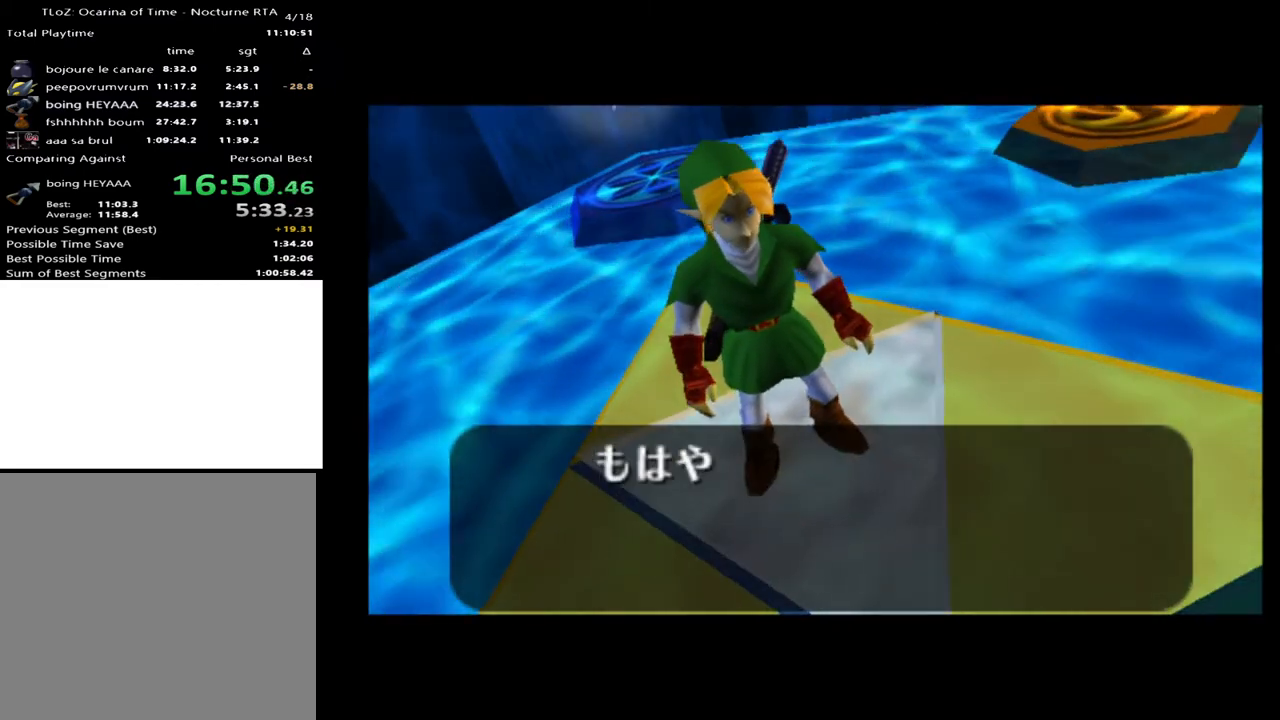
Gameplay with a controller (Xbox layout); each line is a JSON object with the inputs held at the frame after it. "events" lists button and stick changes between this image and that frame as [ms after this image, input, new state], when the widget could be followed in between. Not read: L1 L3 R1 R3.
{"buttons": [], "left_stick": "center", "right_stick": "center", "events": []}
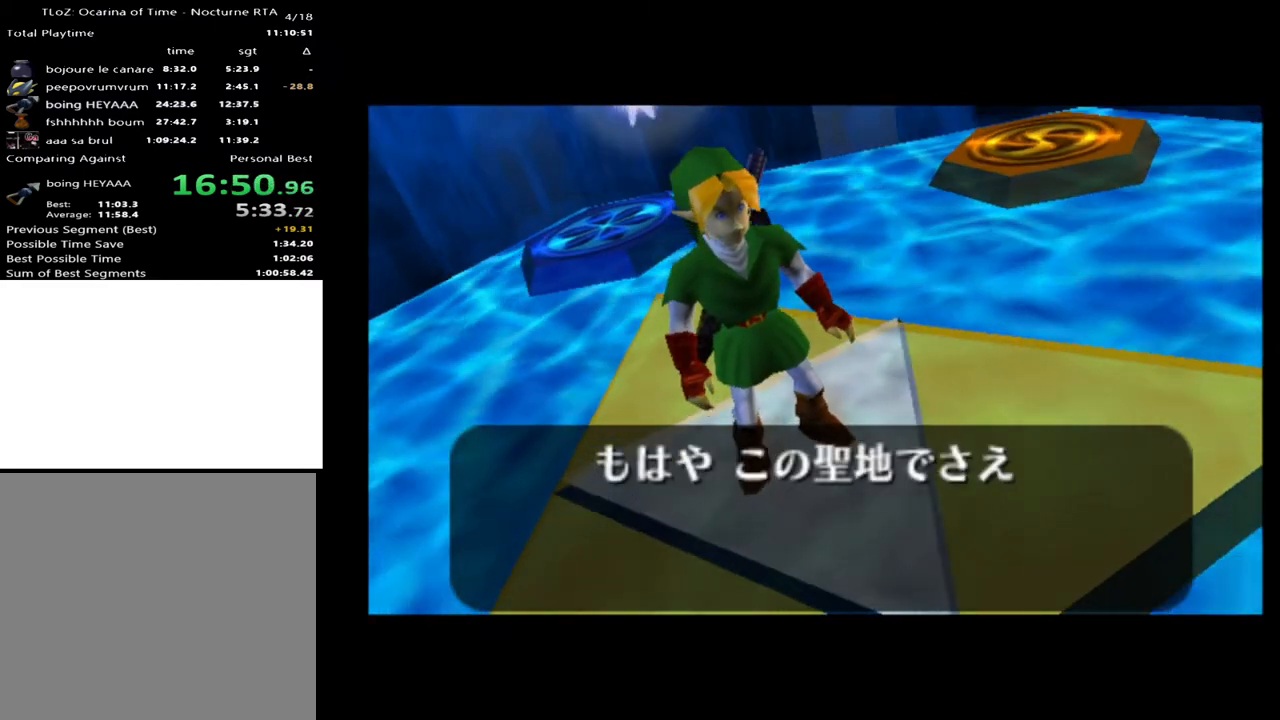
{"buttons": [], "left_stick": "center", "right_stick": "center", "events": []}
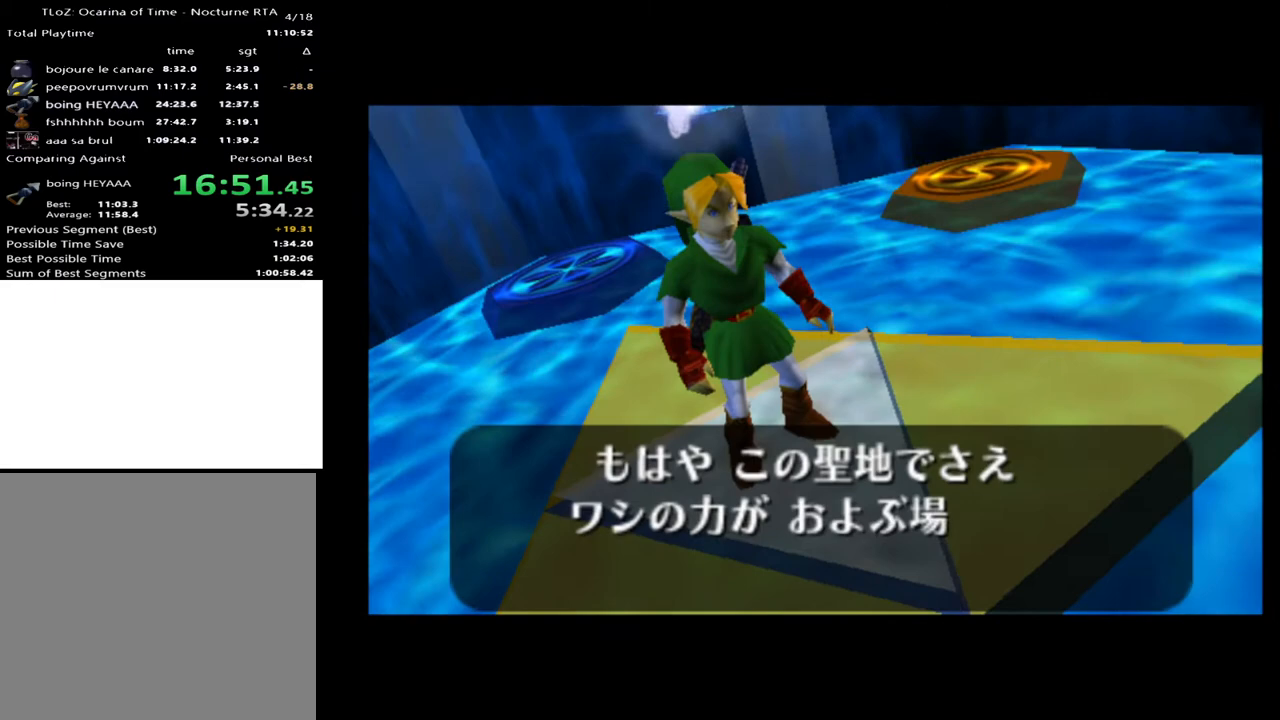
{"buttons": [], "left_stick": "center", "right_stick": "center", "events": []}
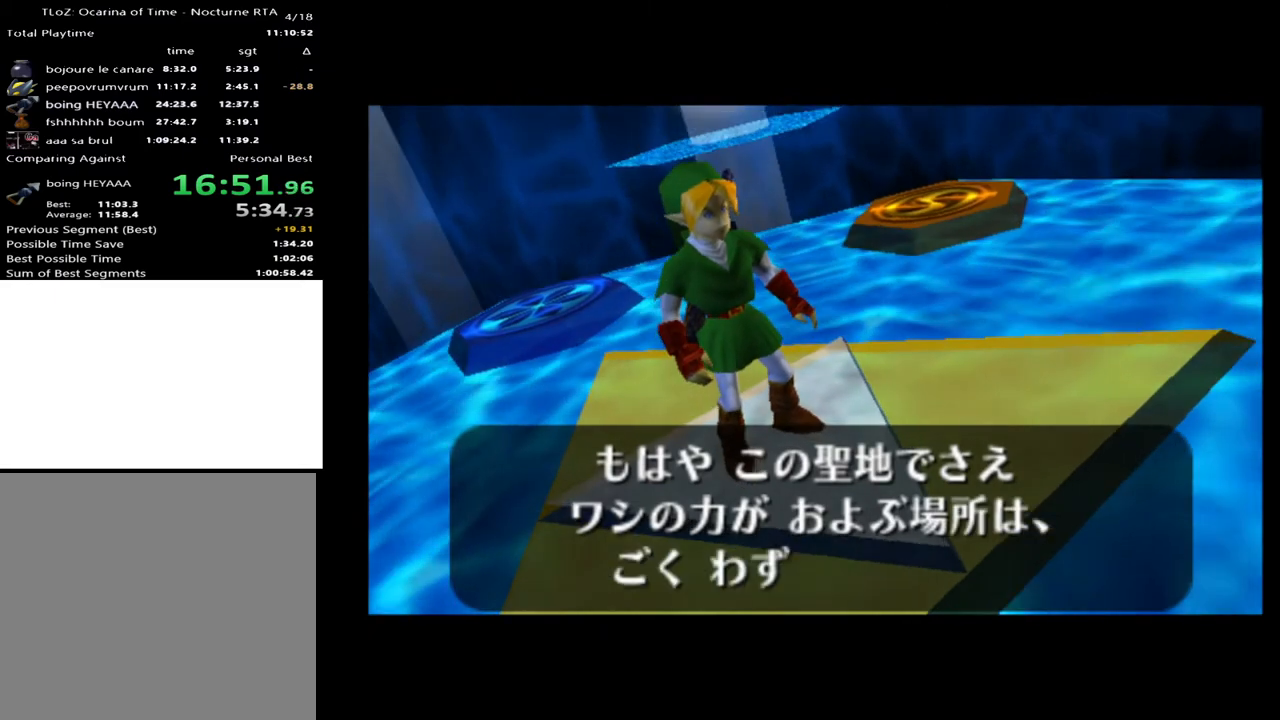
{"buttons": ["A"], "left_stick": "center", "right_stick": "center", "events": [[233, "A", "down"], [233, "X", "down"], [267, "A", "up"], [300, "A", "down"], [300, "X", "up"], [333, "A", "up"], [367, "X", "down"], [433, "A", "down"], [433, "X", "up"], [467, "A", "up"], [500, "A", "down"]]}
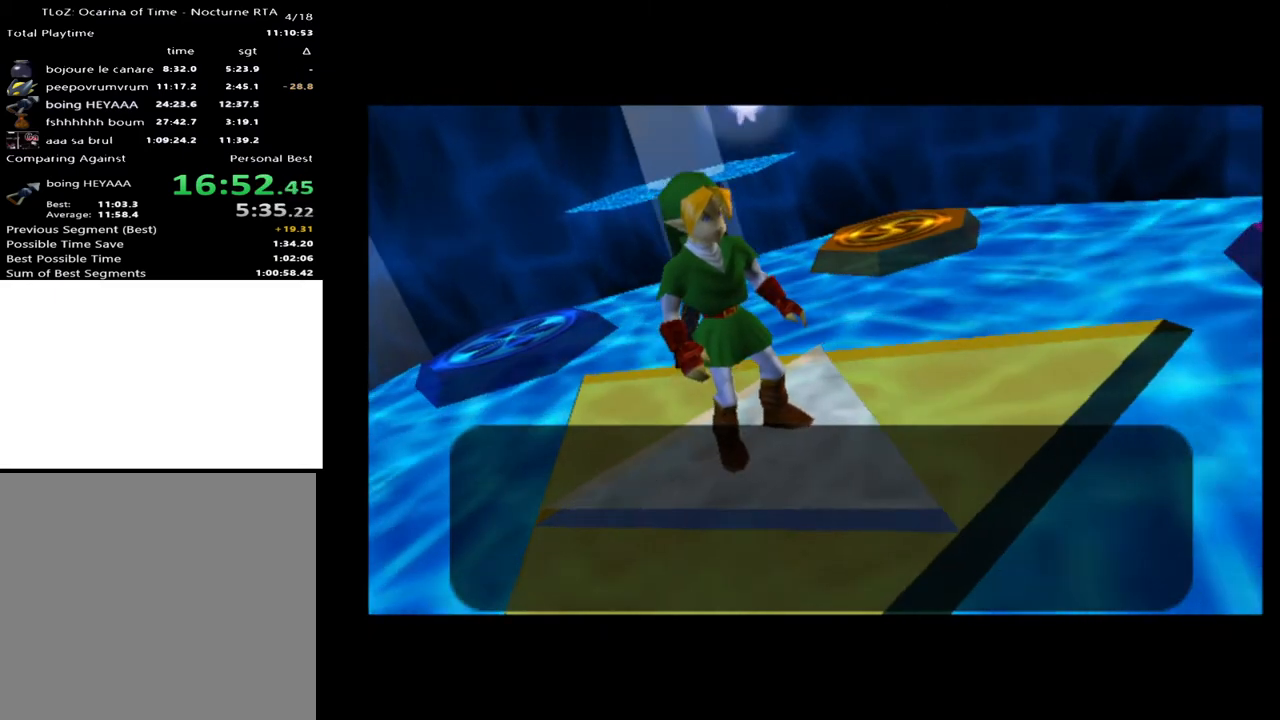
{"buttons": [], "left_stick": "center", "right_stick": "center", "events": [[67, "A", "up"]]}
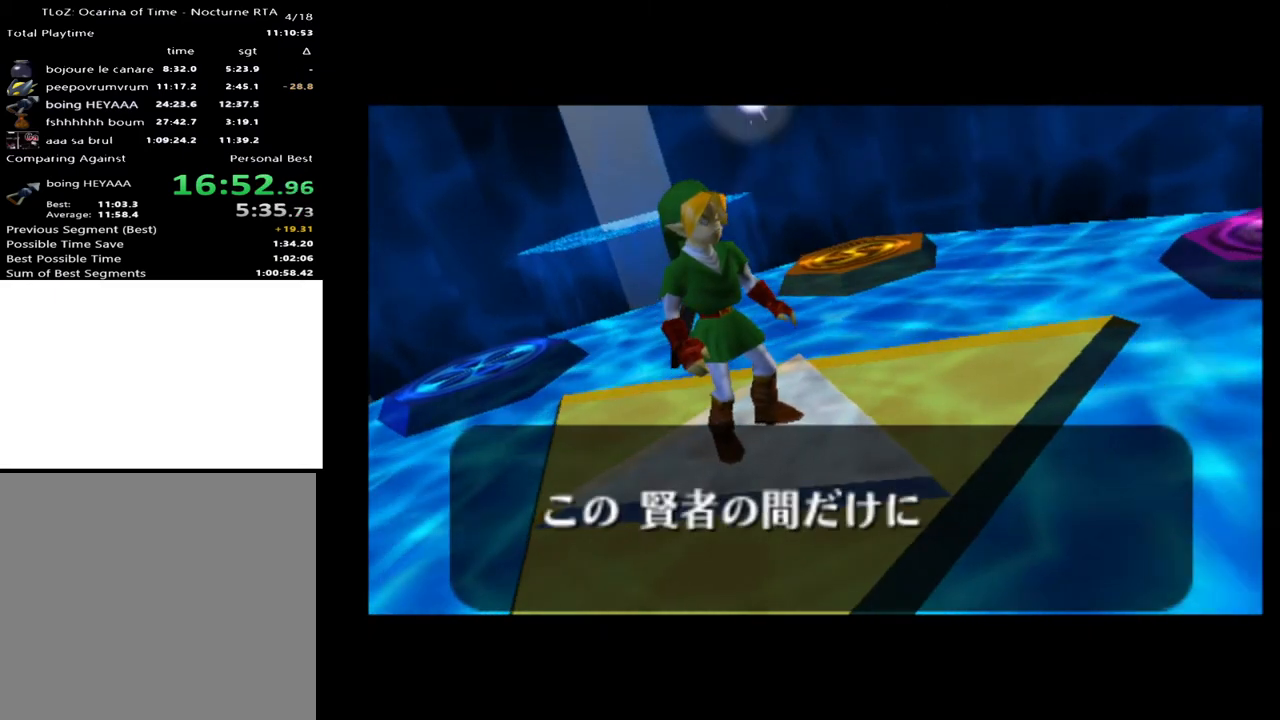
{"buttons": [], "left_stick": "center", "right_stick": "center", "events": [[67, "X", "down"], [100, "A", "down"], [133, "A", "up"], [167, "X", "up"], [200, "A", "down"], [233, "A", "up"], [233, "X", "down"], [300, "A", "down"], [300, "X", "up"], [333, "A", "up"], [367, "X", "down"], [433, "A", "down"], [467, "A", "up"], [467, "X", "up"]]}
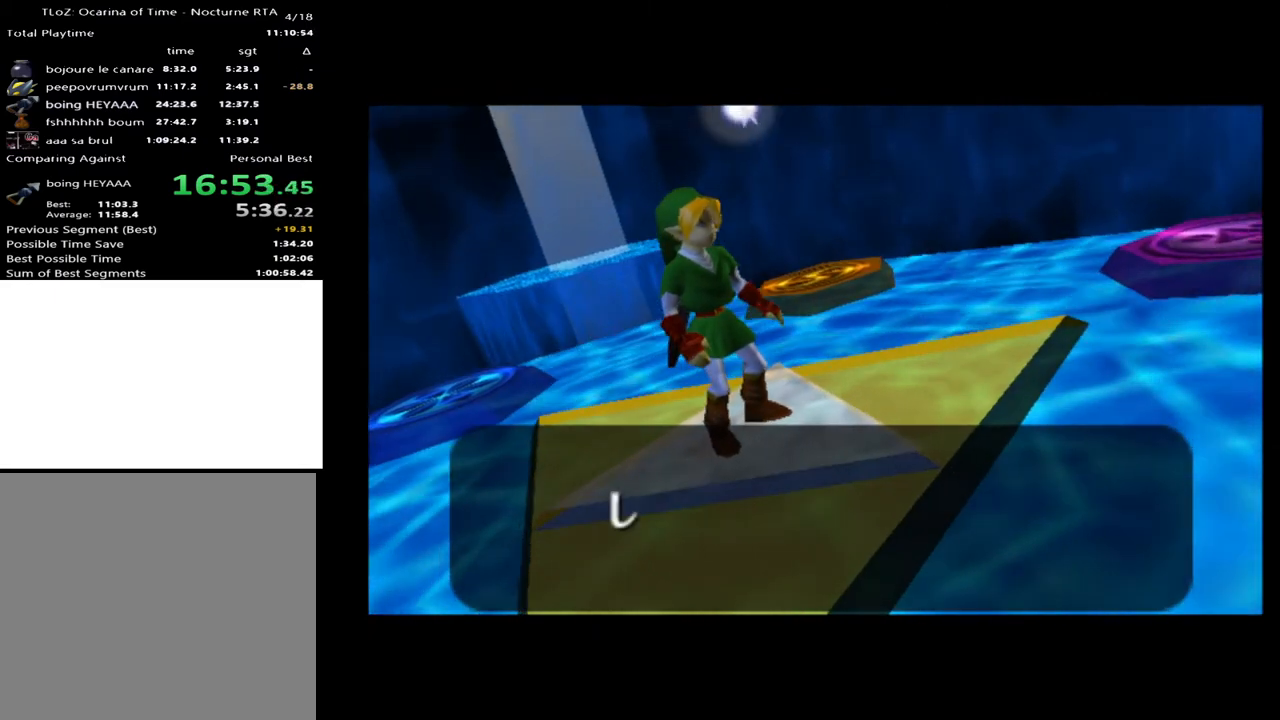
{"buttons": ["A"], "left_stick": "center", "right_stick": "center", "events": [[433, "X", "down"], [467, "X", "up"], [500, "A", "down"]]}
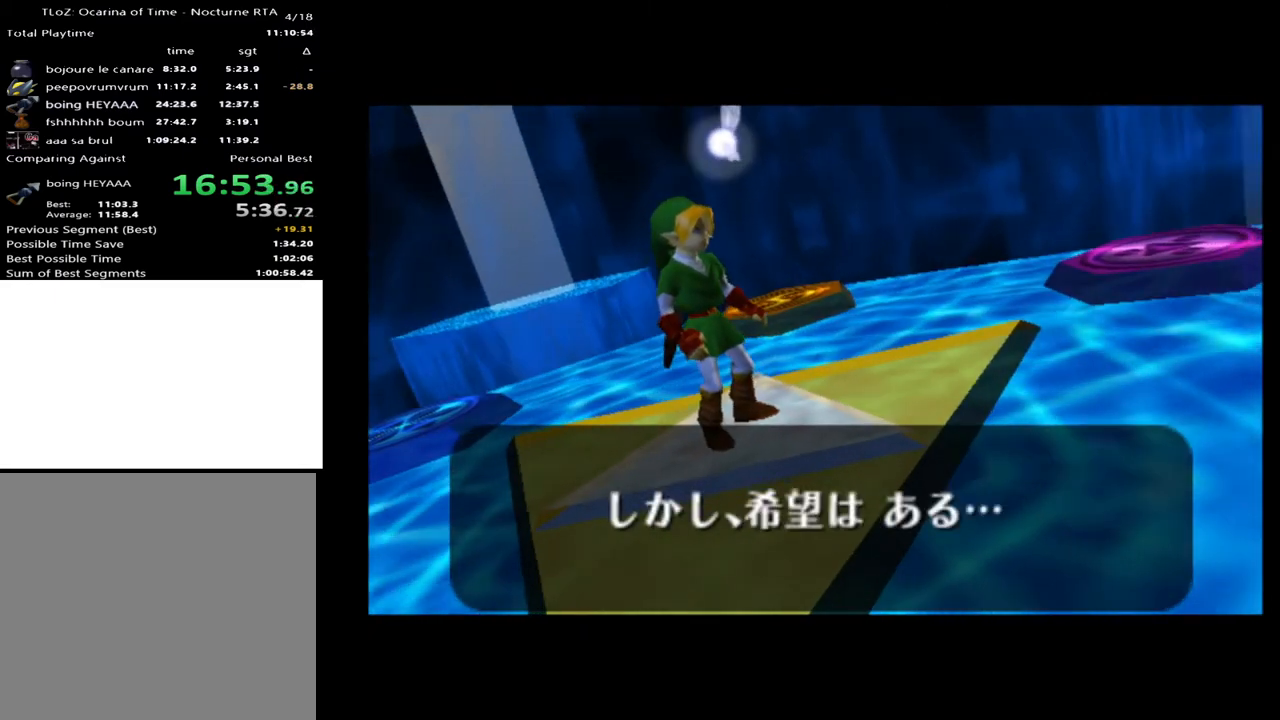
{"buttons": [], "left_stick": "center", "right_stick": "center", "events": [[33, "A", "up"], [67, "X", "down"], [100, "A", "down"], [133, "A", "up"], [133, "X", "up"], [200, "X", "down"], [267, "X", "up"]]}
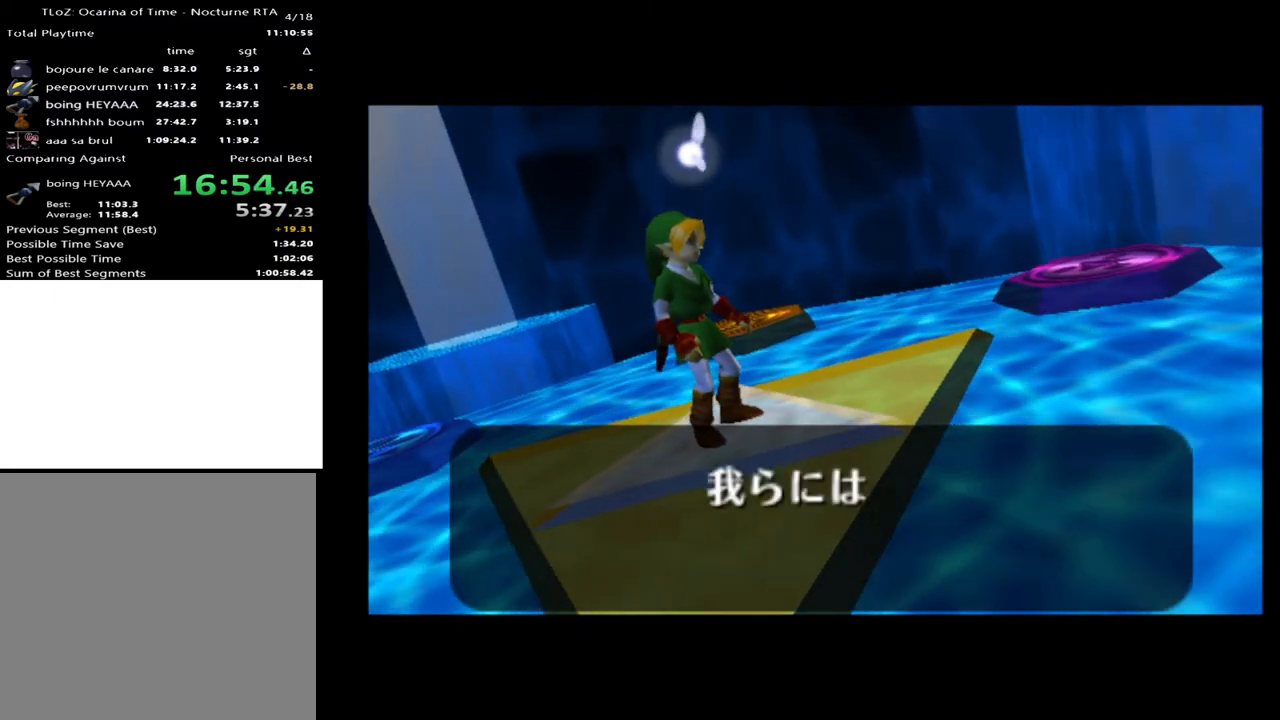
{"buttons": [], "left_stick": "center", "right_stick": "center", "events": []}
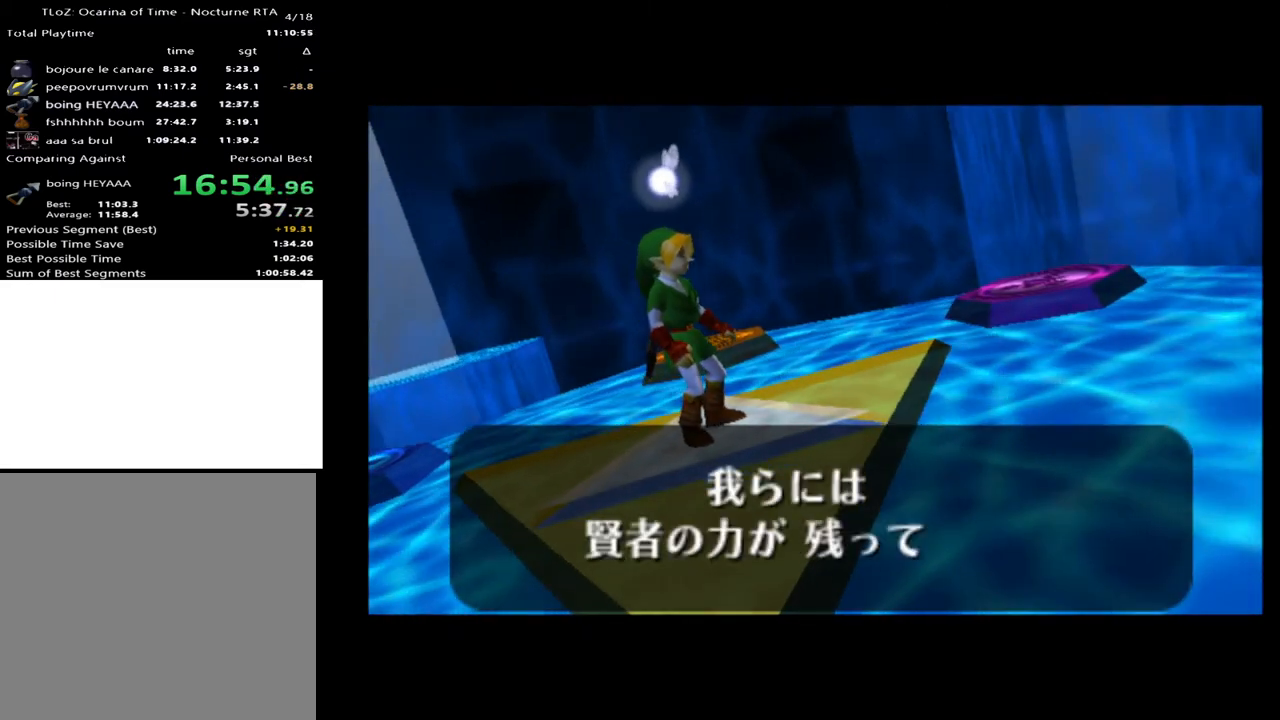
{"buttons": [], "left_stick": "center", "right_stick": "center", "events": [[33, "A", "down"], [67, "X", "down"], [100, "A", "up"], [133, "X", "up"], [167, "A", "down"], [200, "X", "down"], [233, "A", "up"], [267, "A", "down"], [267, "X", "up"], [300, "A", "up"], [367, "X", "down"], [400, "A", "down"], [400, "X", "up"], [467, "A", "up"]]}
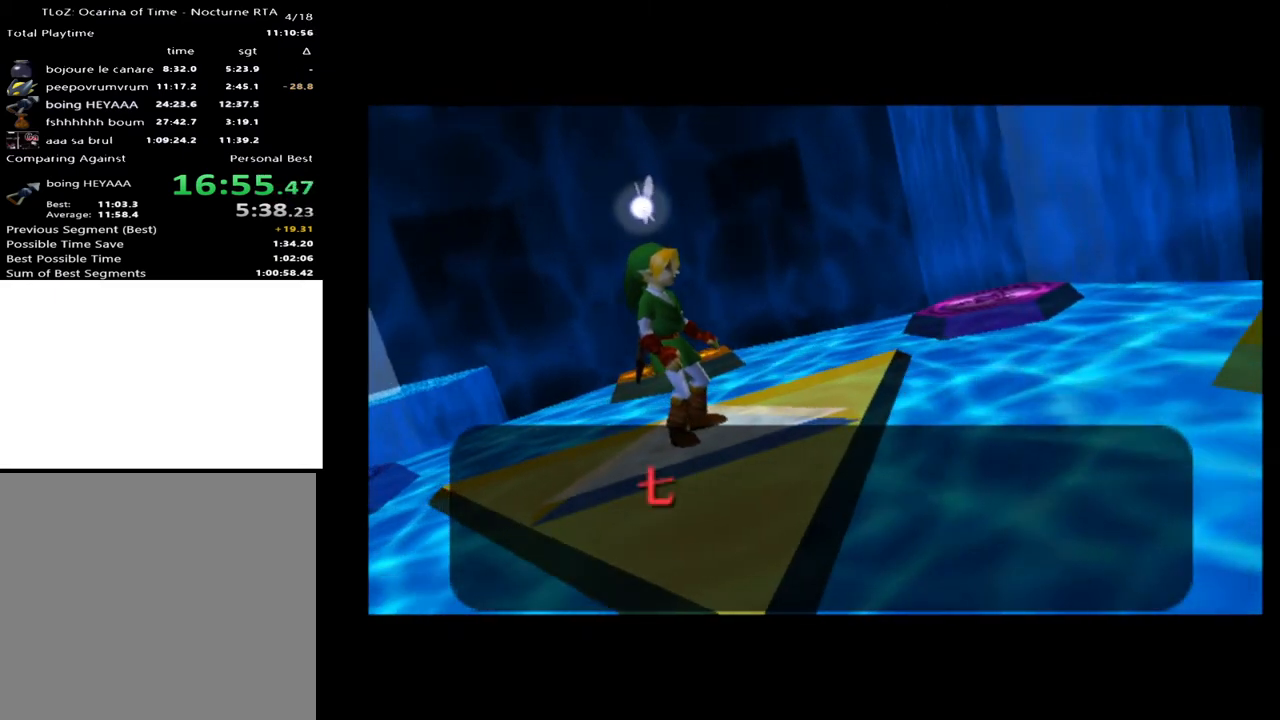
{"buttons": [], "left_stick": "center", "right_stick": "center", "events": []}
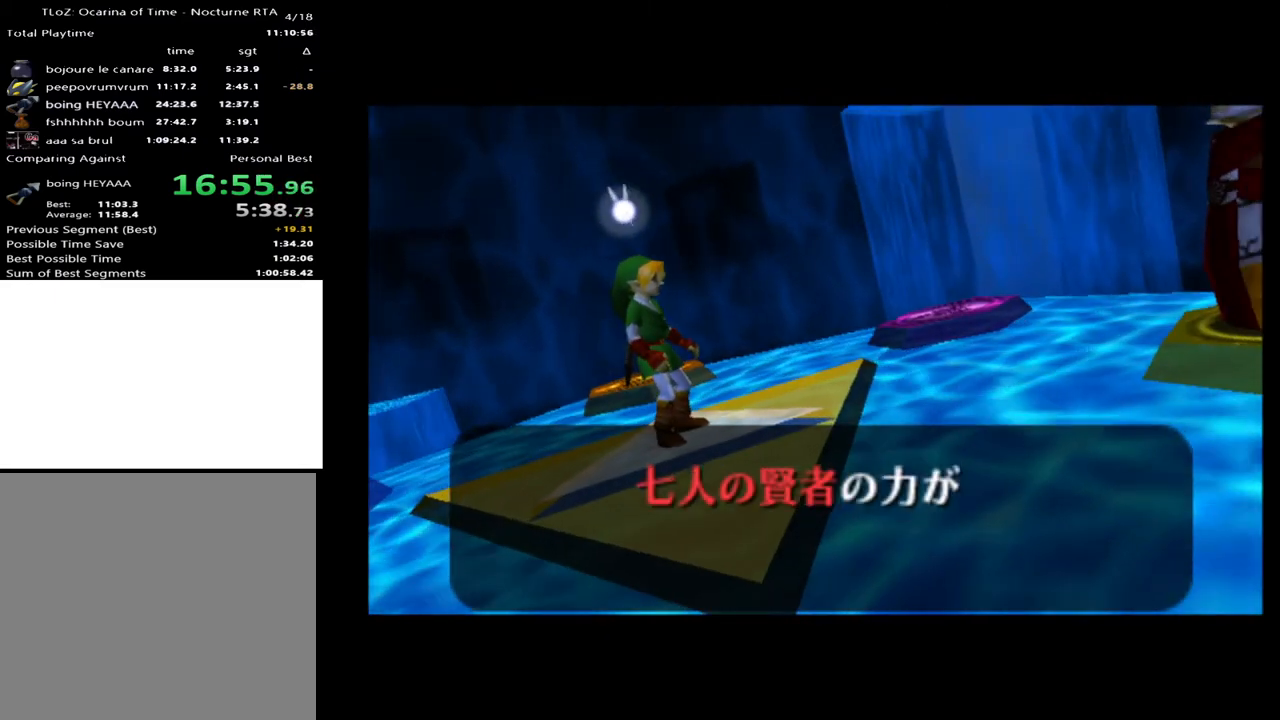
{"buttons": ["A"], "left_stick": "center", "right_stick": "center", "events": [[400, "A", "down"], [400, "X", "down"], [467, "A", "up"], [500, "A", "down"], [500, "X", "up"]]}
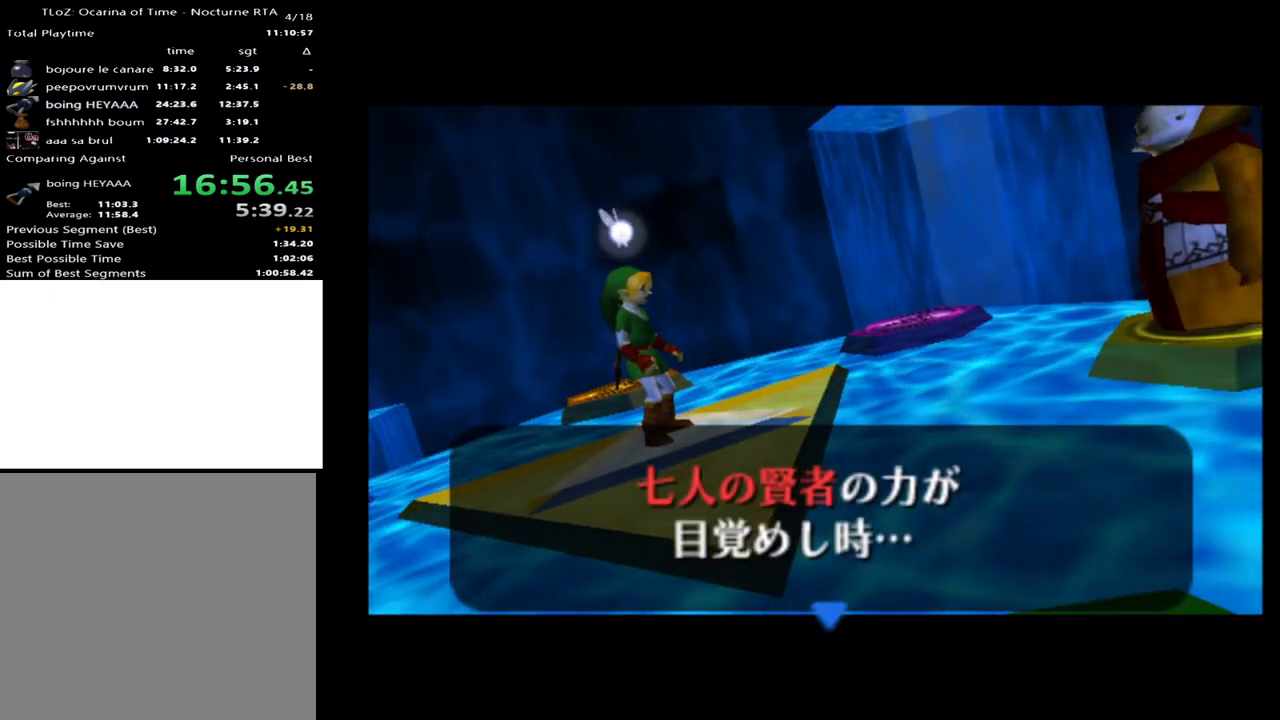
{"buttons": [], "left_stick": "center", "right_stick": "center", "events": [[33, "A", "up"], [33, "X", "down"], [100, "X", "up"]]}
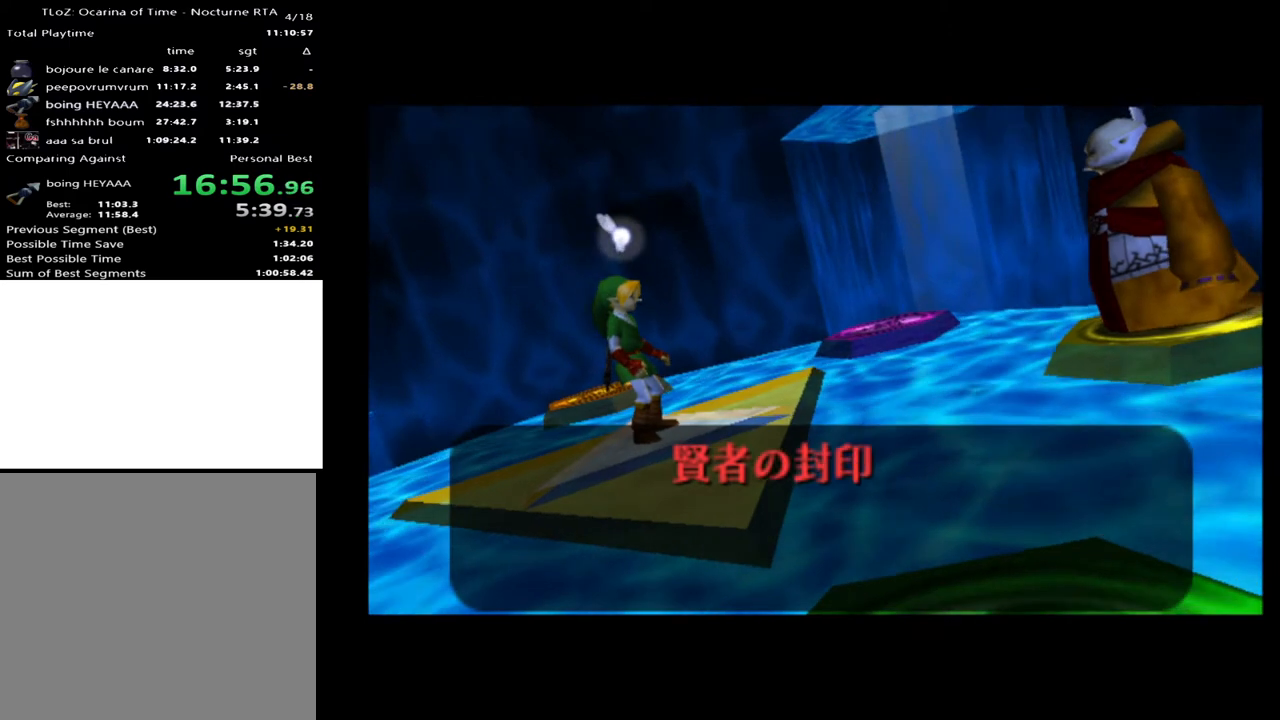
{"buttons": [], "left_stick": "center", "right_stick": "center", "events": []}
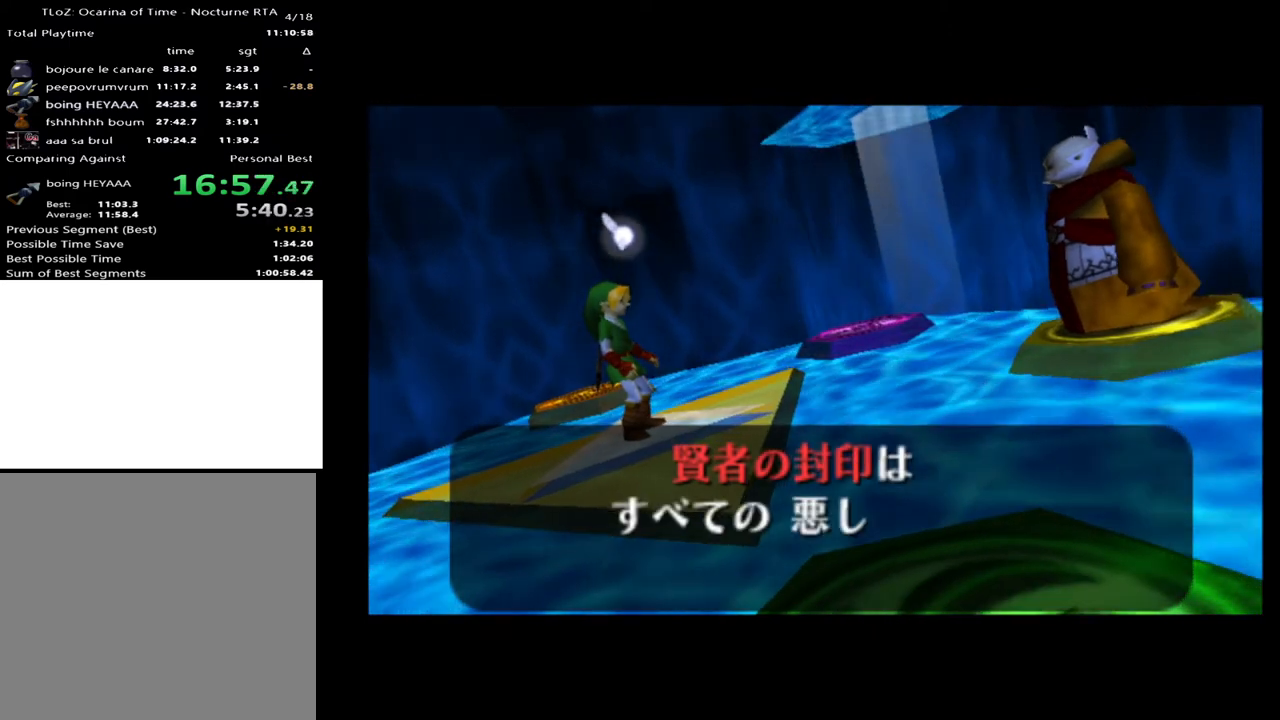
{"buttons": [], "left_stick": "center", "right_stick": "center", "events": []}
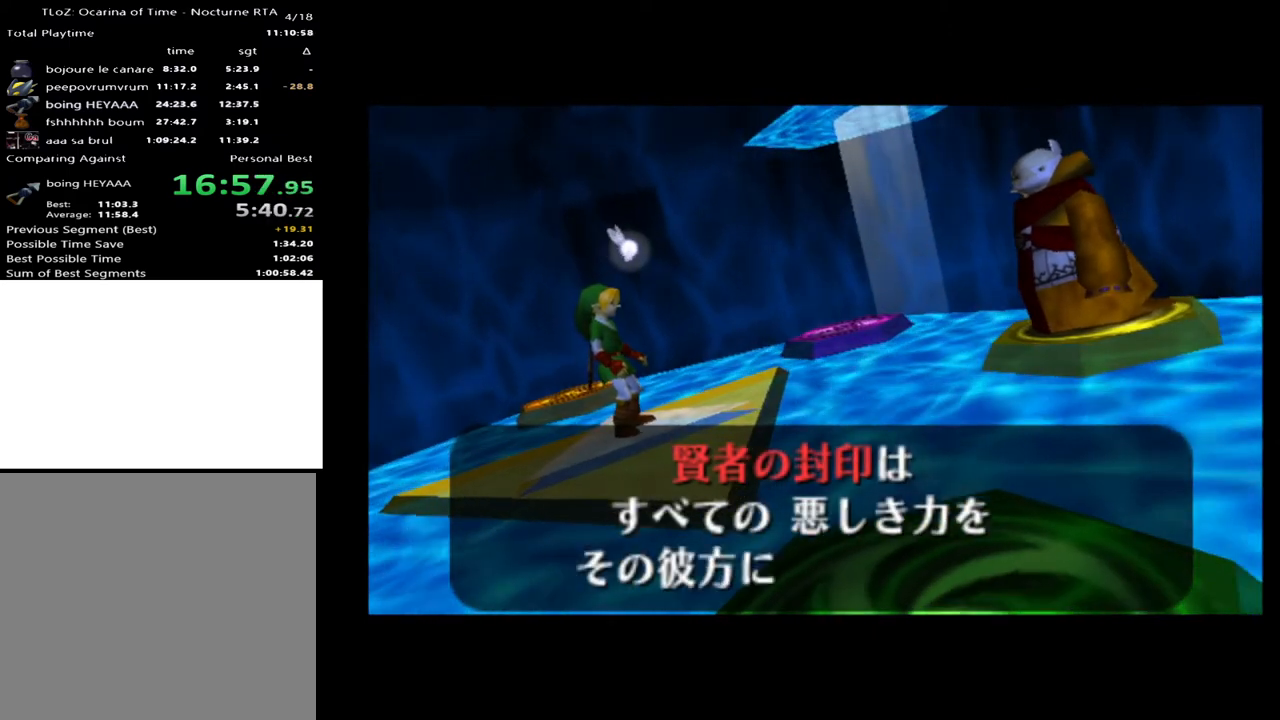
{"buttons": ["A", "X"], "left_stick": "center", "right_stick": "center", "events": [[200, "A", "down"], [200, "X", "down"], [233, "A", "up"], [300, "A", "down"], [300, "X", "up"], [367, "A", "up"], [367, "X", "down"], [400, "A", "down"], [433, "X", "up"], [467, "A", "up"], [500, "A", "down"], [500, "X", "down"]]}
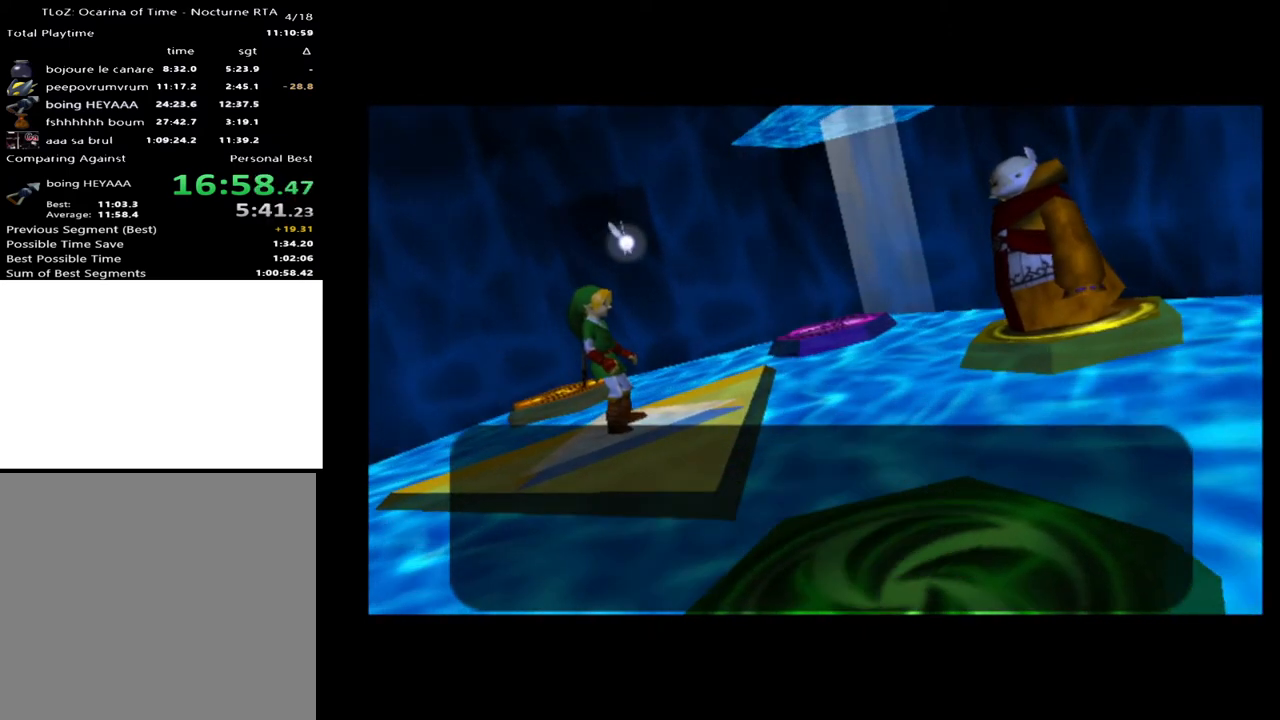
{"buttons": [], "left_stick": "center", "right_stick": "center", "events": [[33, "A", "up"], [67, "X", "up"], [100, "A", "down"], [133, "X", "down"], [167, "A", "up"], [200, "X", "up"]]}
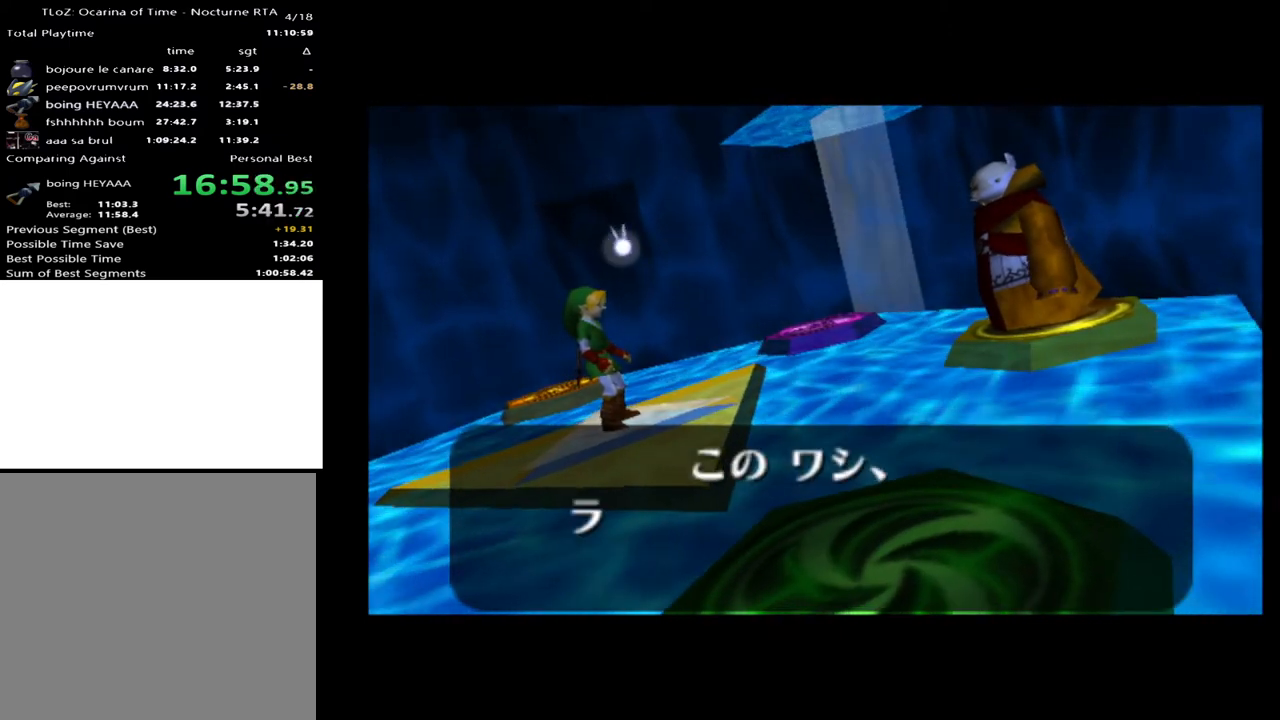
{"buttons": [], "left_stick": "center", "right_stick": "center", "events": []}
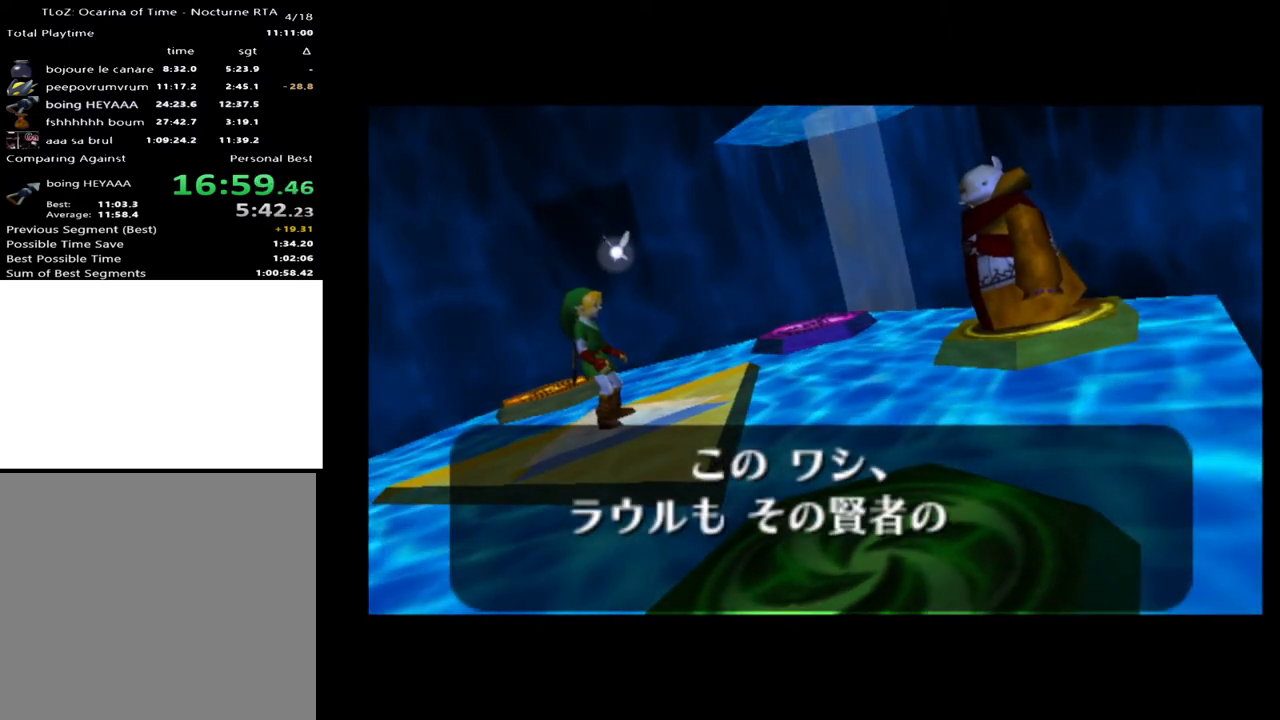
{"buttons": ["X"], "left_stick": "center", "right_stick": "center", "events": [[167, "X", "down"], [233, "X", "up"], [467, "X", "down"]]}
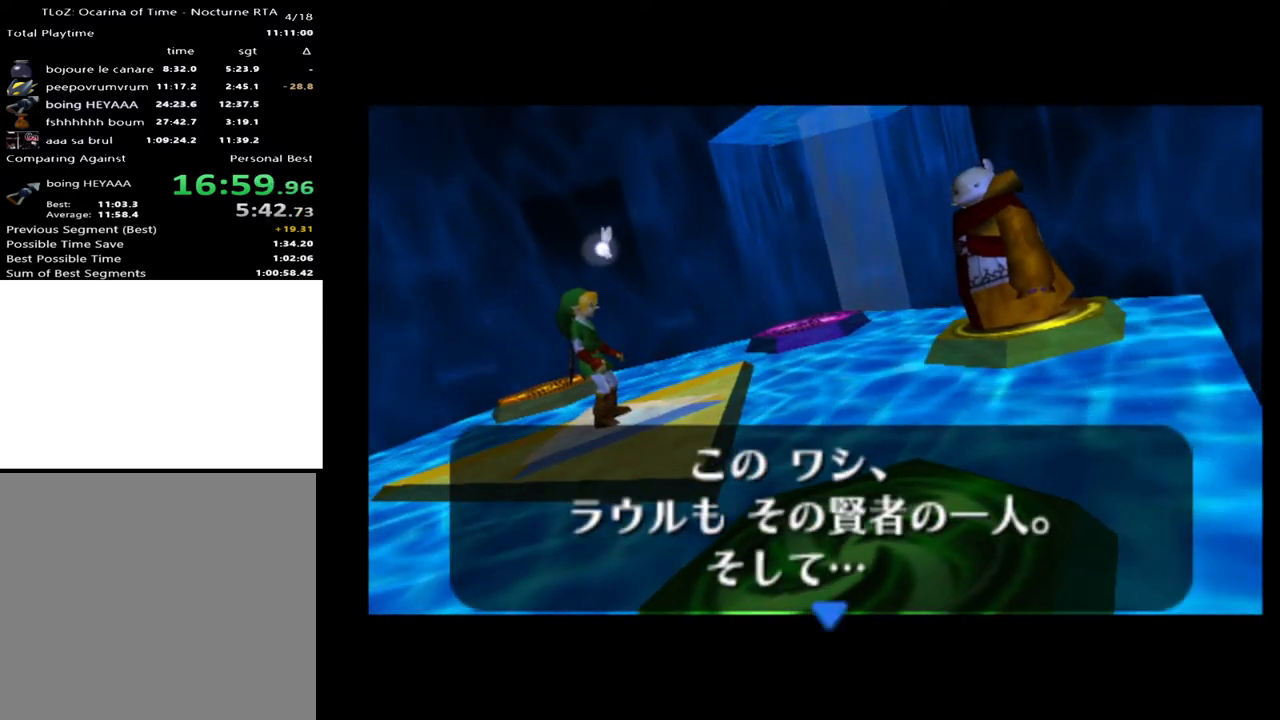
{"buttons": [], "left_stick": "center", "right_stick": "center", "events": [[33, "X", "up"], [133, "X", "down"], [200, "X", "up"], [267, "X", "down"], [300, "A", "down"], [367, "A", "up"], [367, "X", "up"]]}
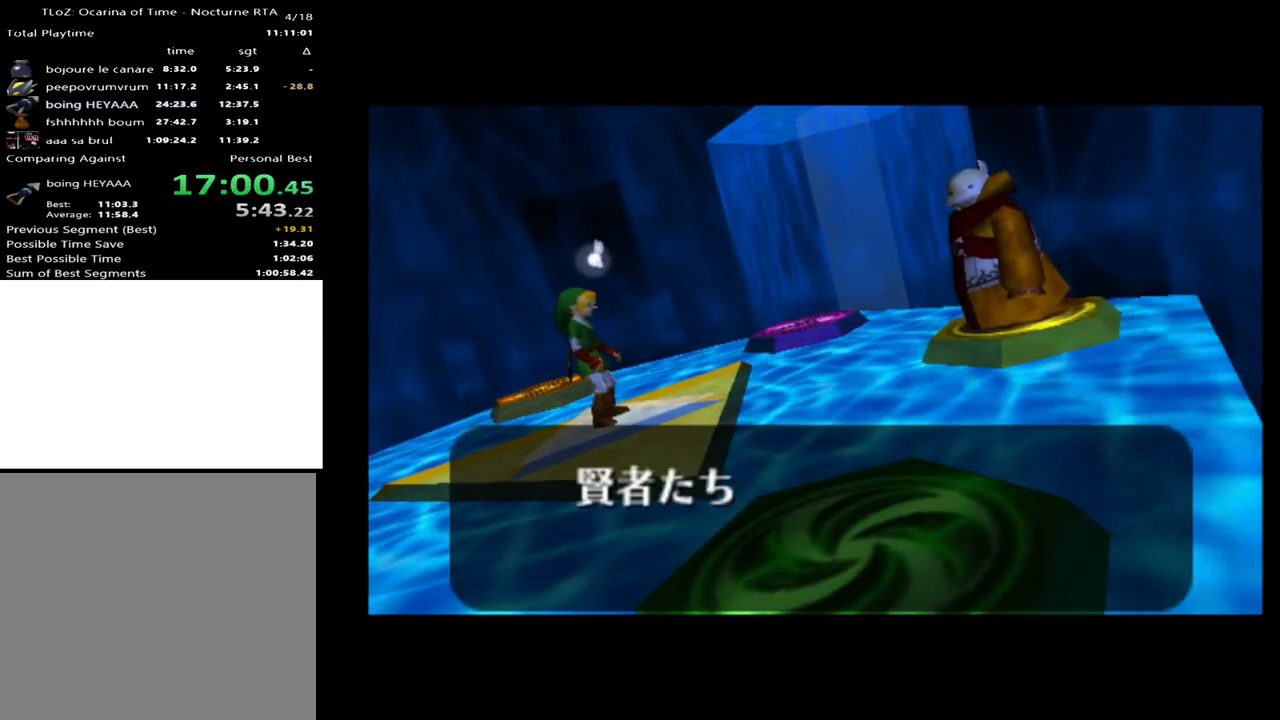
{"buttons": [], "left_stick": "center", "right_stick": "center", "events": []}
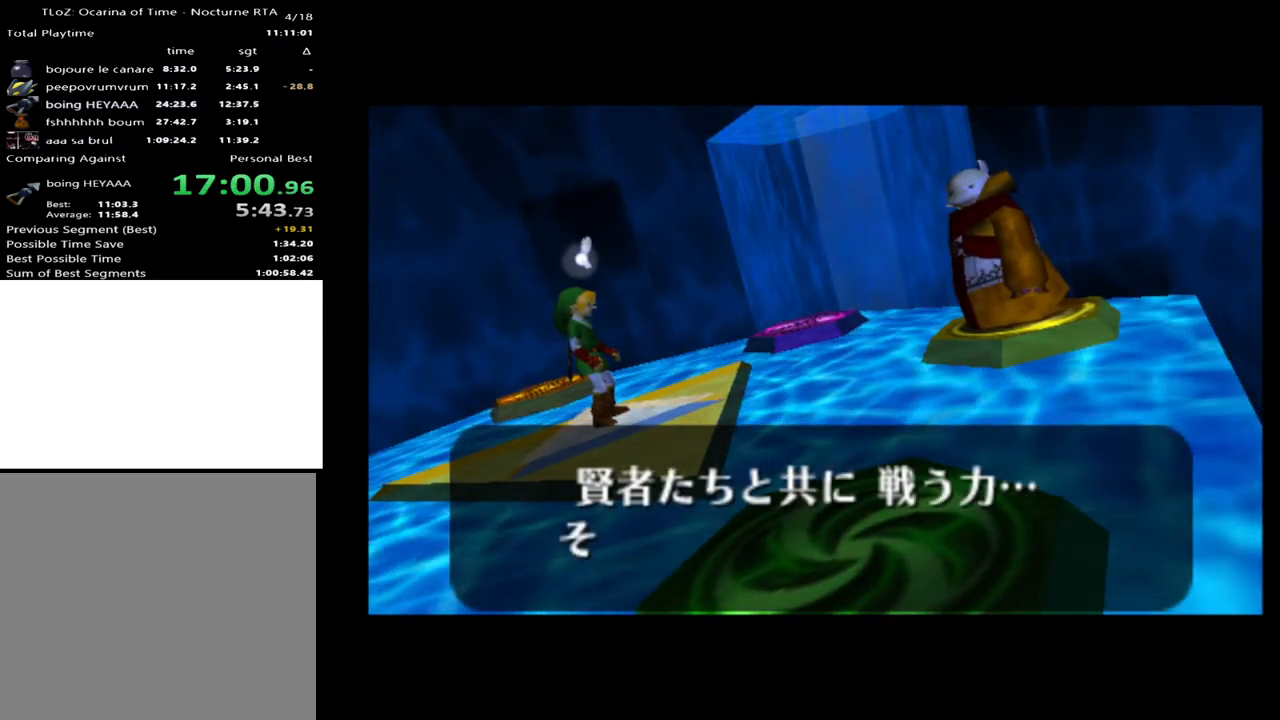
{"buttons": [], "left_stick": "center", "right_stick": "center", "events": [[400, "X", "down"], [500, "X", "up"]]}
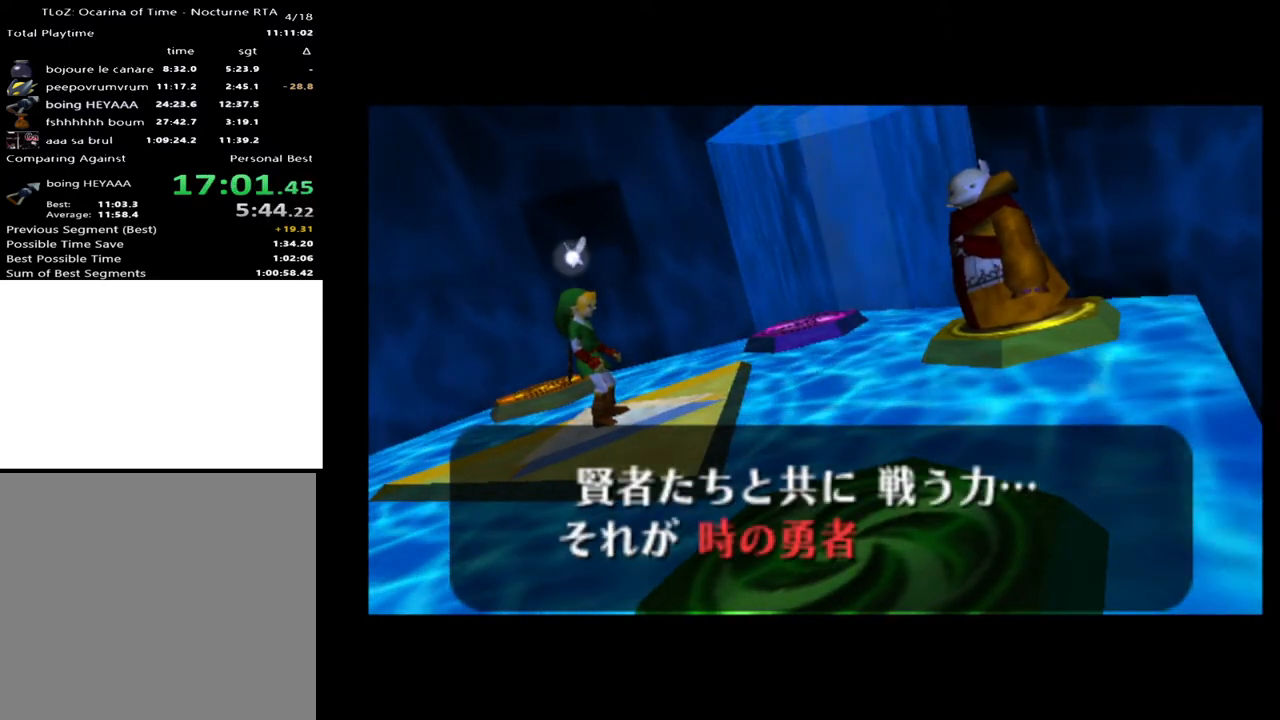
{"buttons": [], "left_stick": "center", "right_stick": "center", "events": [[33, "X", "down"], [100, "A", "down"], [100, "X", "up"], [133, "A", "up"], [200, "A", "down"], [200, "X", "down"], [233, "A", "up"], [267, "X", "up"], [300, "A", "down"], [333, "A", "up"], [367, "X", "down"], [400, "X", "up"]]}
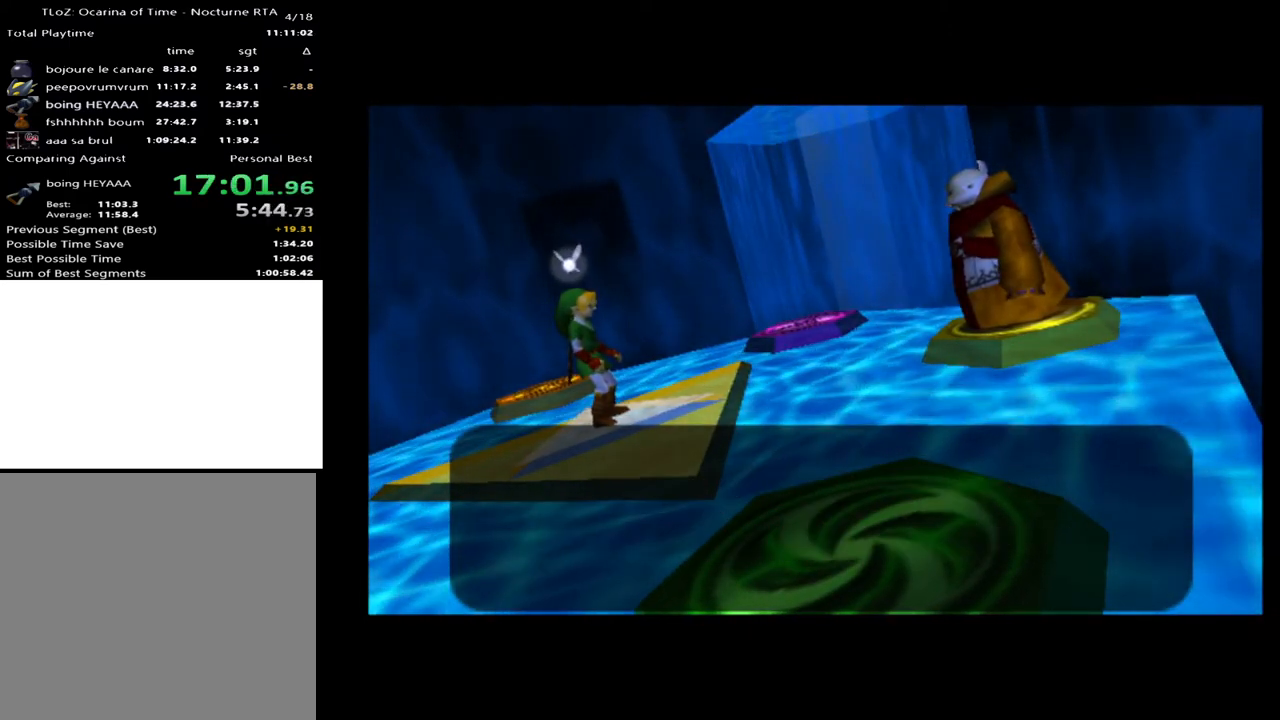
{"buttons": ["X"], "left_stick": "center", "right_stick": "center", "events": [[300, "A", "down"], [333, "A", "up"], [333, "X", "down"], [400, "X", "up"], [467, "X", "down"]]}
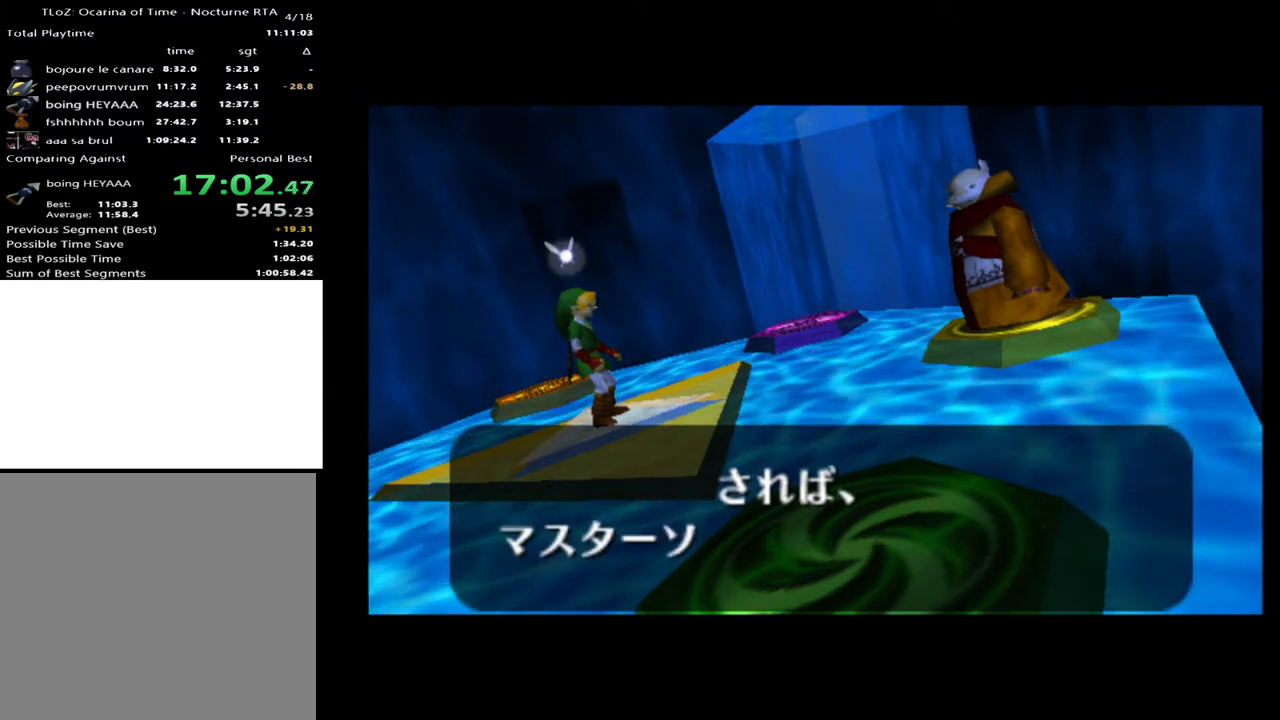
{"buttons": ["A"], "left_stick": "center", "right_stick": "center", "events": [[33, "A", "down"], [33, "X", "up"], [67, "A", "up"], [133, "A", "down"], [167, "A", "up"], [233, "A", "down"], [267, "A", "up"], [267, "X", "down"], [333, "X", "up"], [367, "A", "down"], [400, "A", "up"], [400, "X", "down"], [467, "X", "up"], [500, "A", "down"]]}
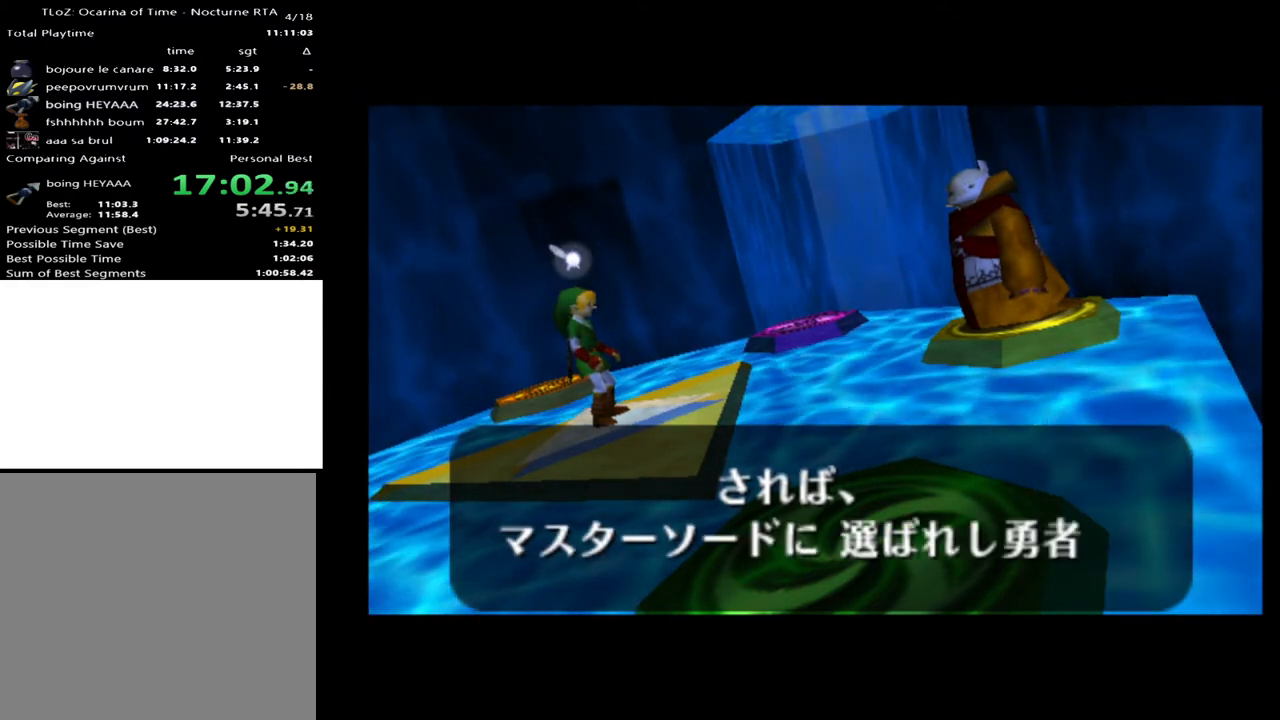
{"buttons": [], "left_stick": "center", "right_stick": "center", "events": [[33, "A", "up"], [333, "A", "down"], [333, "X", "down"], [367, "A", "up"], [400, "X", "up"]]}
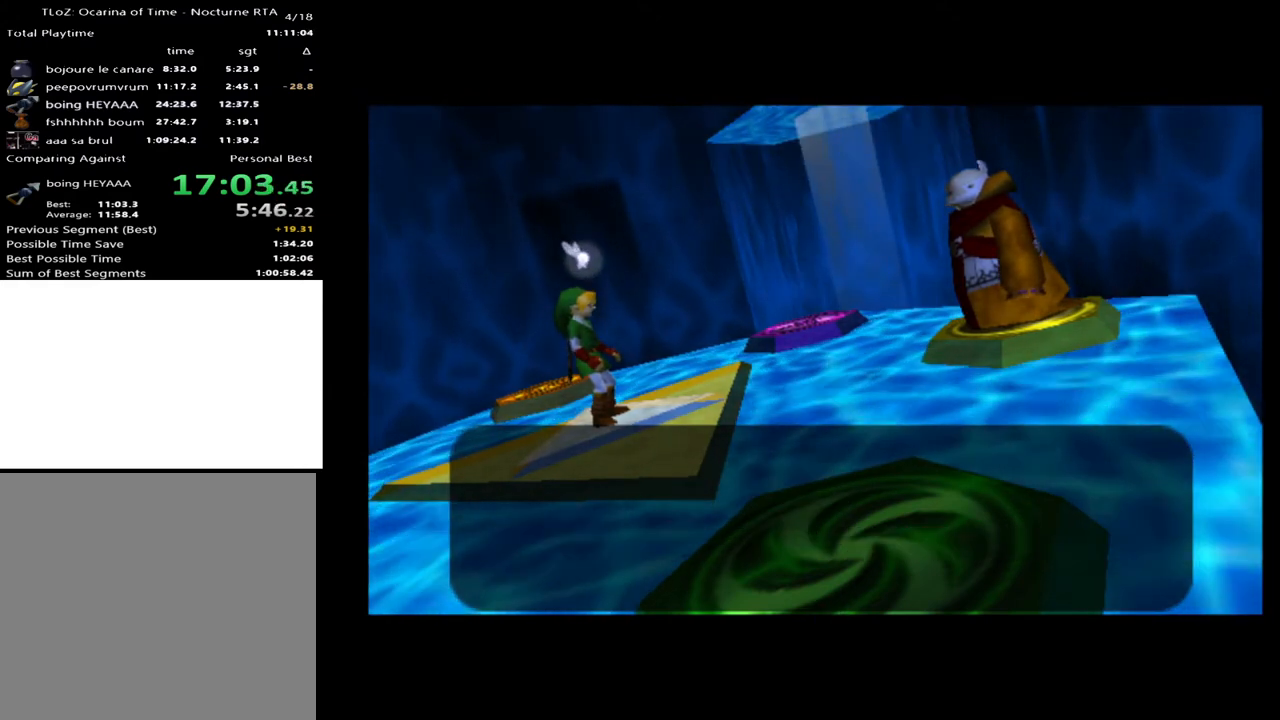
{"buttons": [], "left_stick": "center", "right_stick": "center", "events": []}
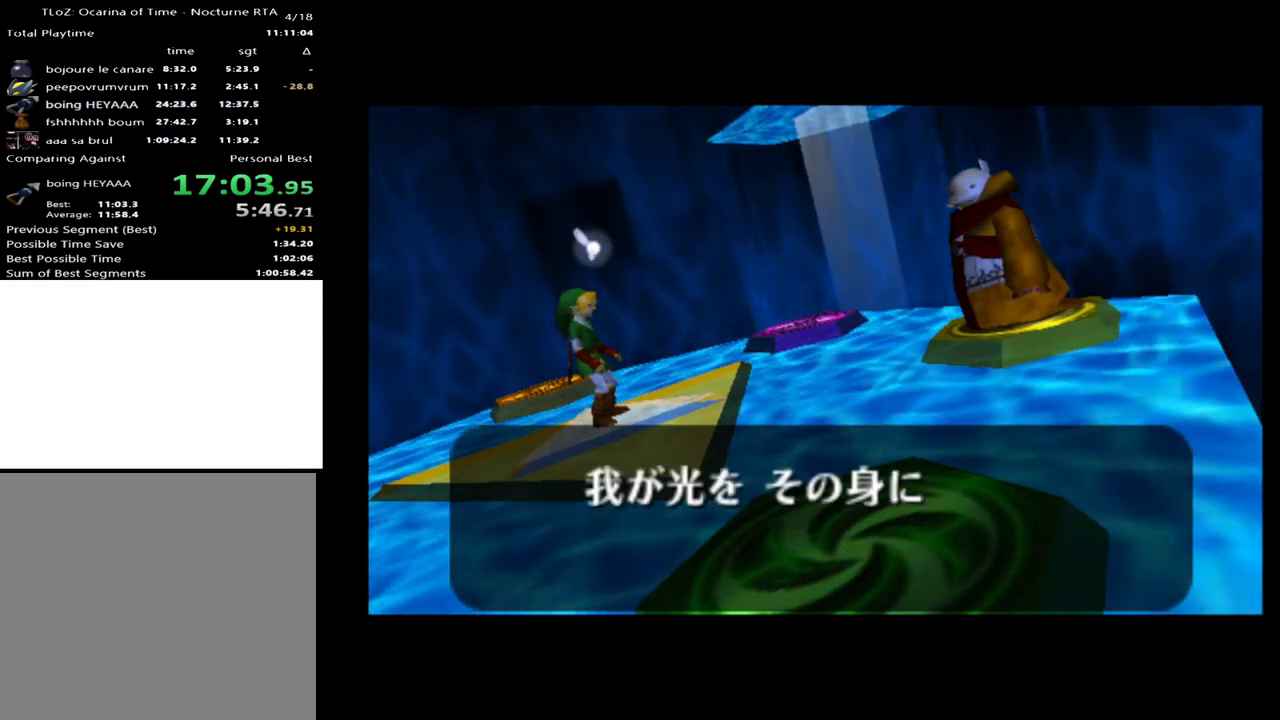
{"buttons": [], "left_stick": "center", "right_stick": "center", "events": []}
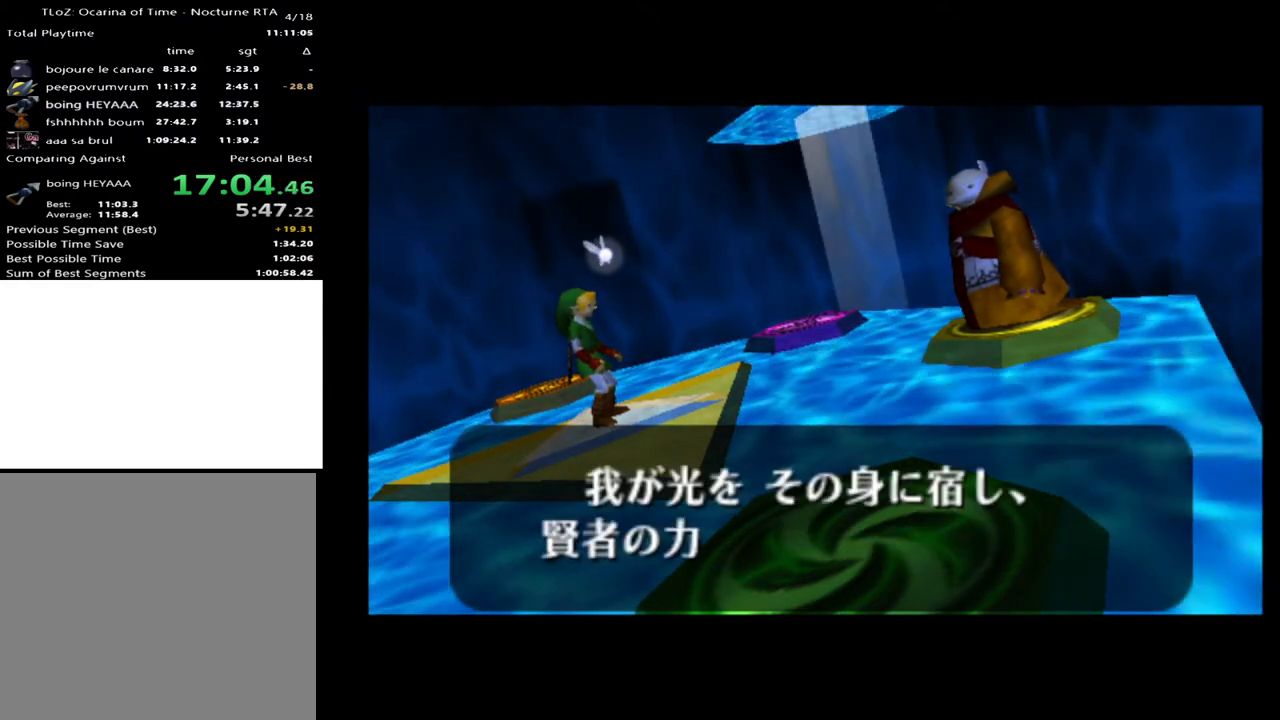
{"buttons": ["A", "X"], "left_stick": "center", "right_stick": "center", "events": [[367, "A", "down"], [367, "X", "down"], [400, "A", "up"], [433, "A", "down"]]}
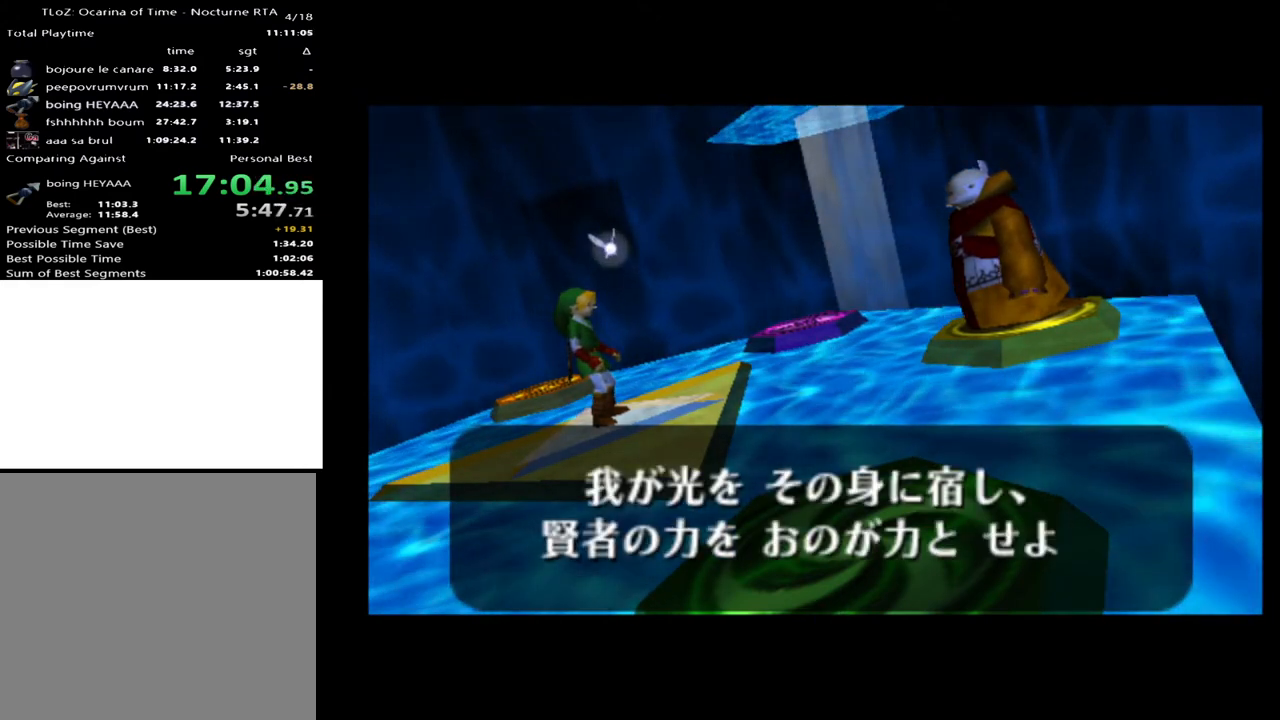
{"buttons": [], "left_stick": "center", "right_stick": "center", "events": [[67, "A", "up"], [100, "A", "down"], [133, "A", "up"], [167, "X", "up"], [200, "A", "down"], [267, "A", "up"]]}